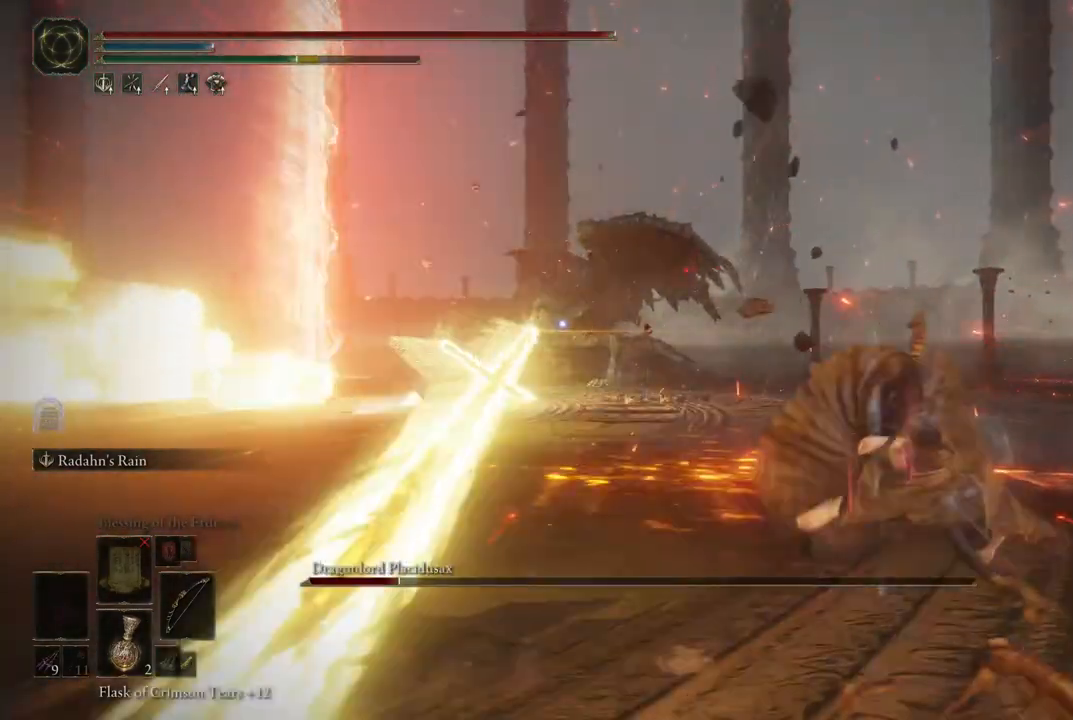
Gameplay with a controller (Xbox layout); each line is a JSON object with the inputs held at the frame after it (dt_ms = milliseconds from this image to that frame). "events" lists button and stick changes between this image and that frame as [ms after this image, input, new state], when the widget could be followed in between. Not read: L3 R3 Y.
{"dt_ms": 500, "buttons": ["B"], "left_stick": "right", "right_stick": "center", "events": [[150, "B", "down"]]}
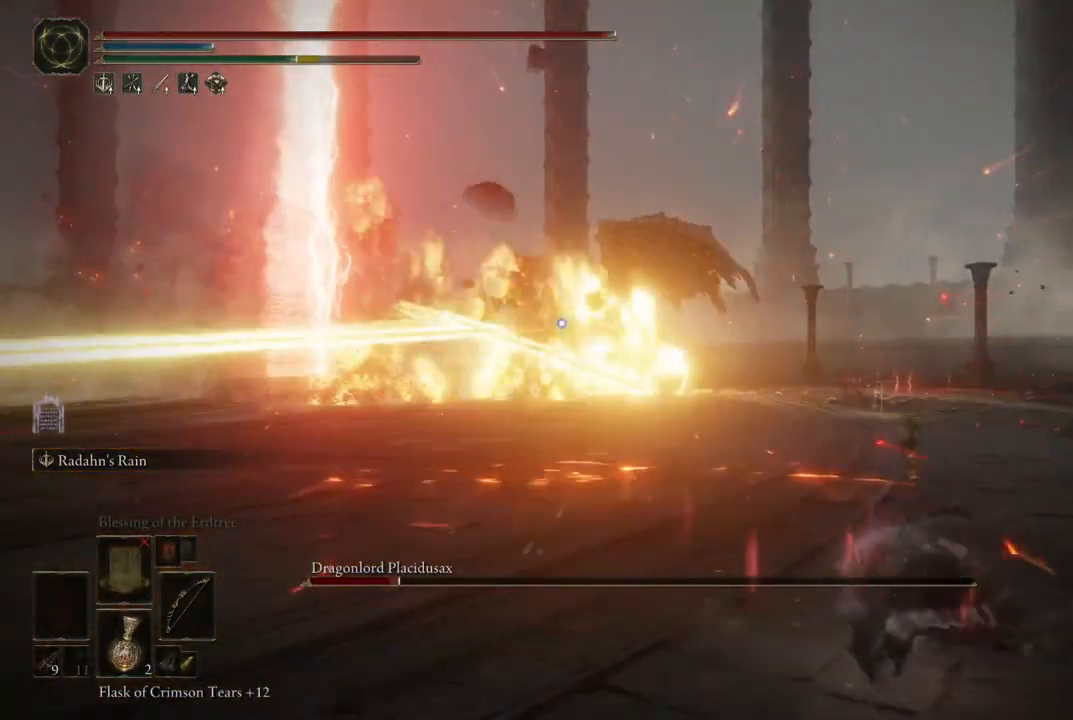
{"dt_ms": 500, "buttons": ["B"], "left_stick": "right", "right_stick": "center", "events": []}
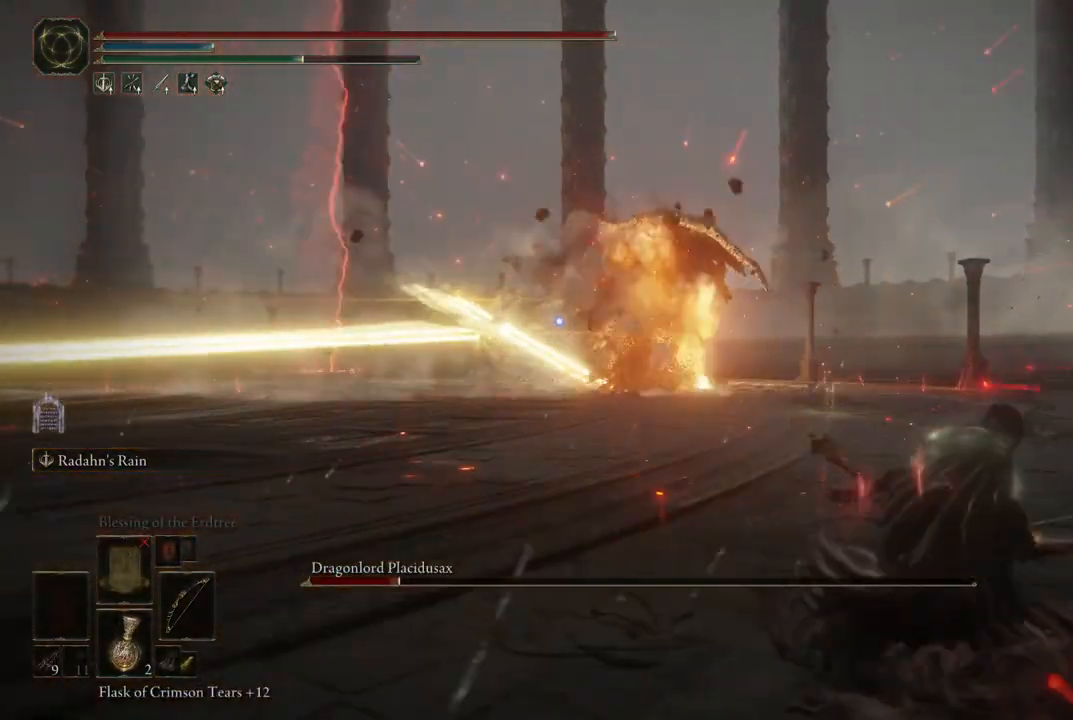
{"dt_ms": 500, "buttons": ["B"], "left_stick": "up-right", "right_stick": "center", "events": [[133, "left_stick", "up-right"]]}
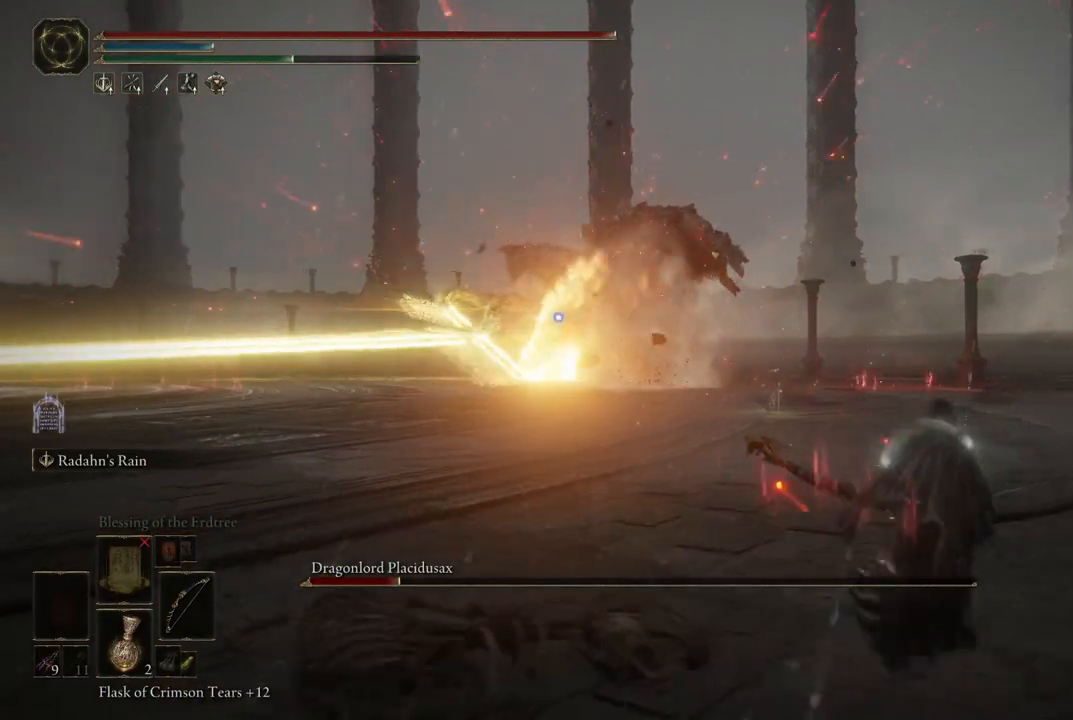
{"dt_ms": 500, "buttons": ["B"], "left_stick": "up-right", "right_stick": "center", "events": []}
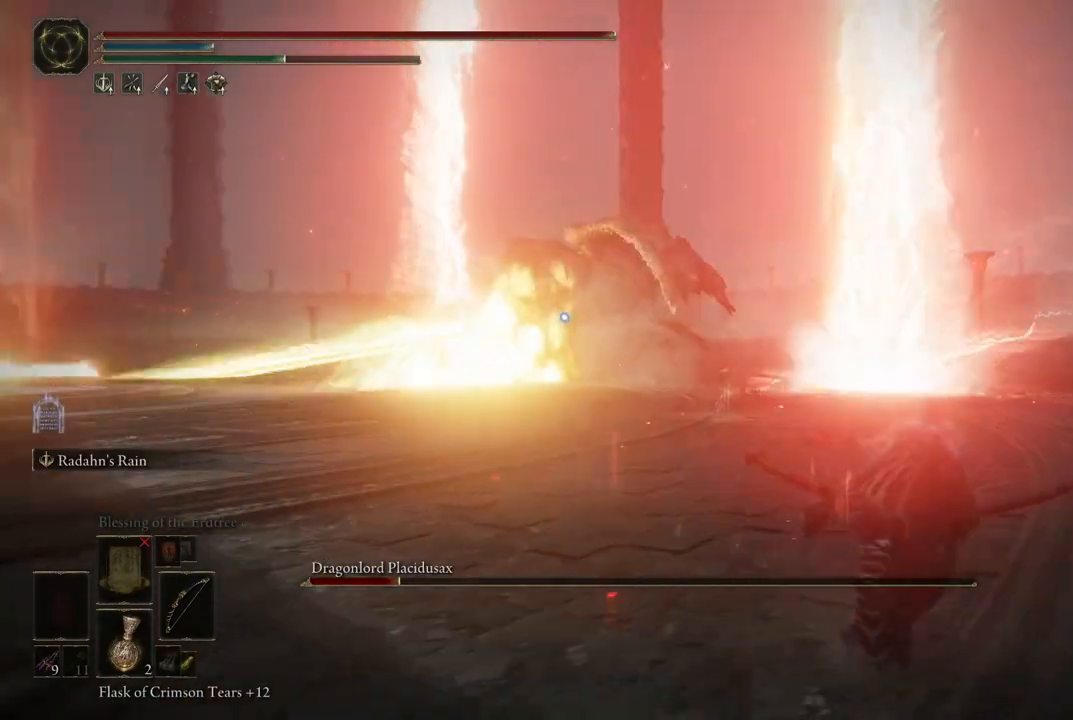
{"dt_ms": 500, "buttons": ["B"], "left_stick": "up-right", "right_stick": "center", "events": []}
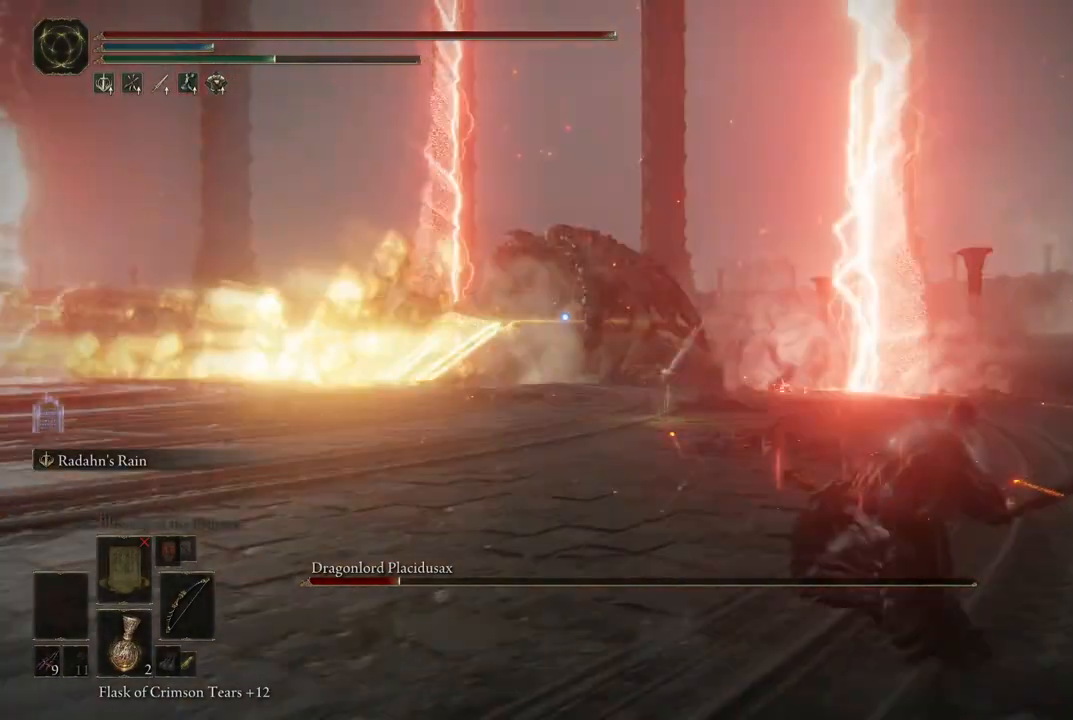
{"dt_ms": 500, "buttons": ["B"], "left_stick": "up-right", "right_stick": "center", "events": []}
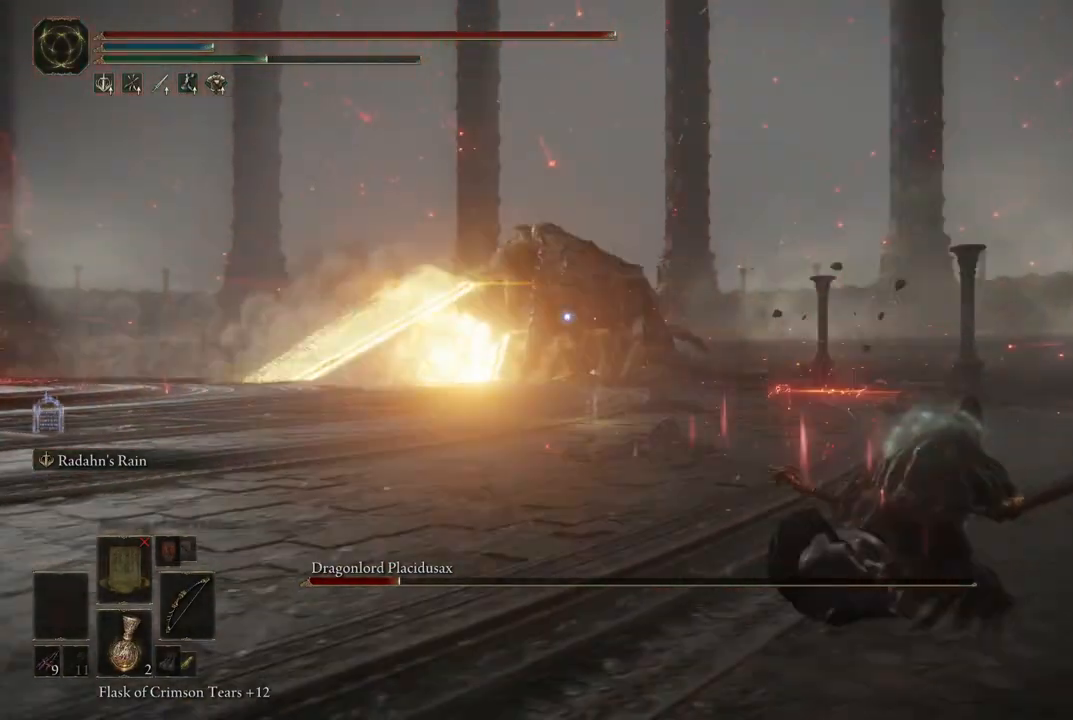
{"dt_ms": 500, "buttons": ["B"], "left_stick": "up-right", "right_stick": "center", "events": []}
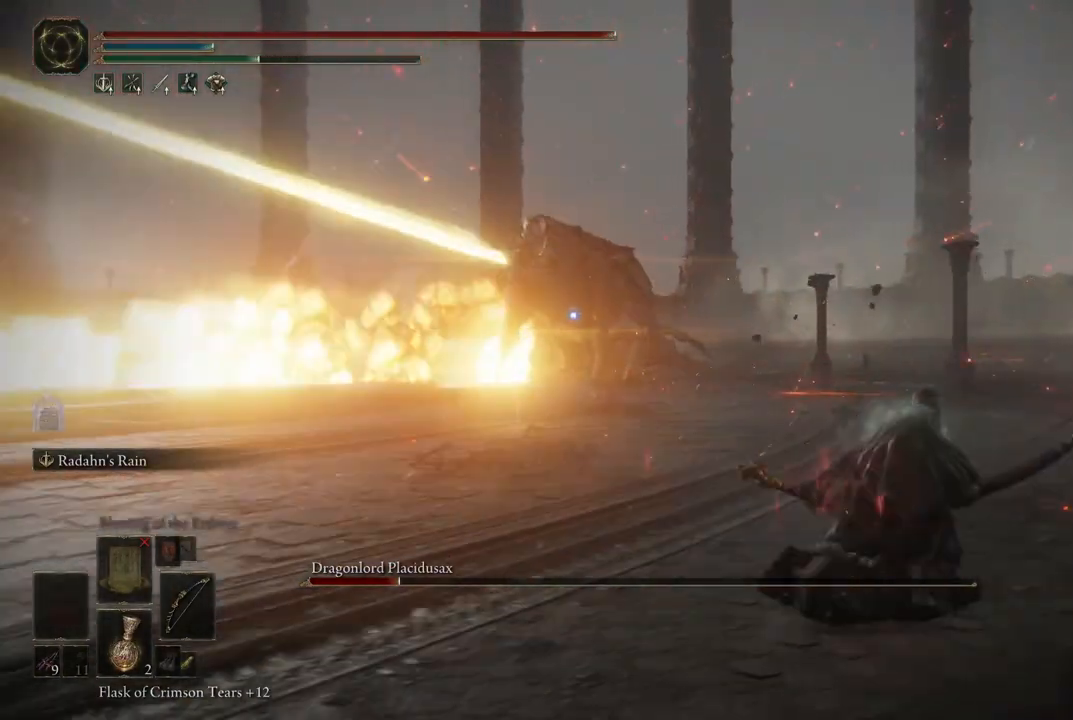
{"dt_ms": 500, "buttons": ["B"], "left_stick": "up-right", "right_stick": "center", "events": []}
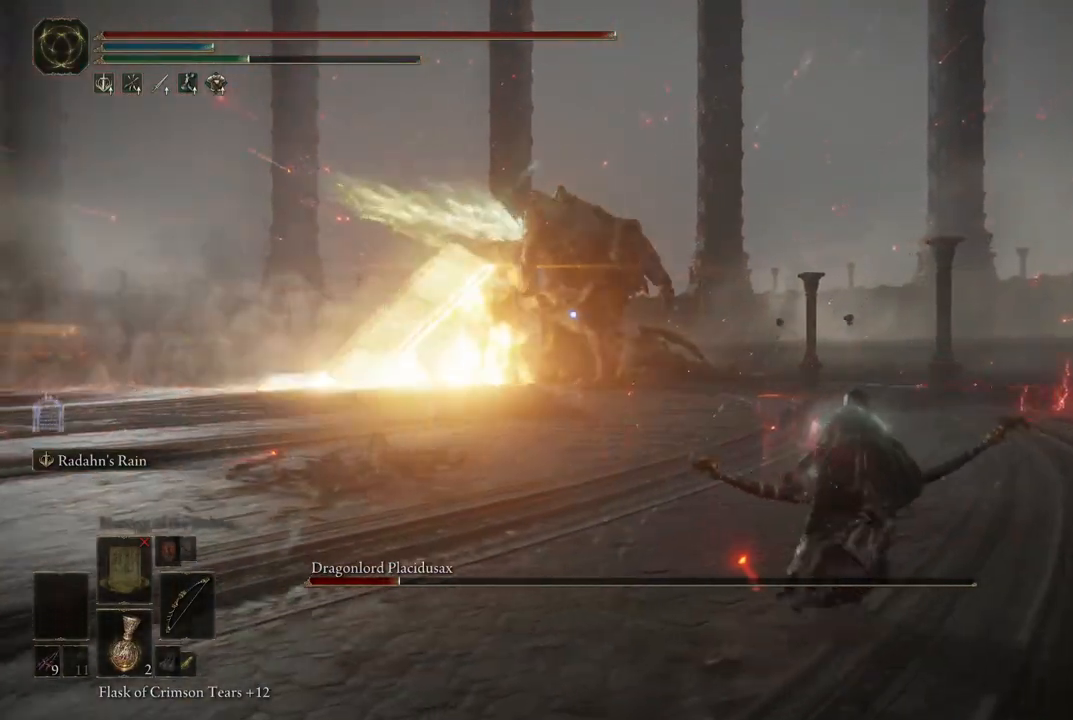
{"dt_ms": 500, "buttons": ["B"], "left_stick": "up-right", "right_stick": "center", "events": []}
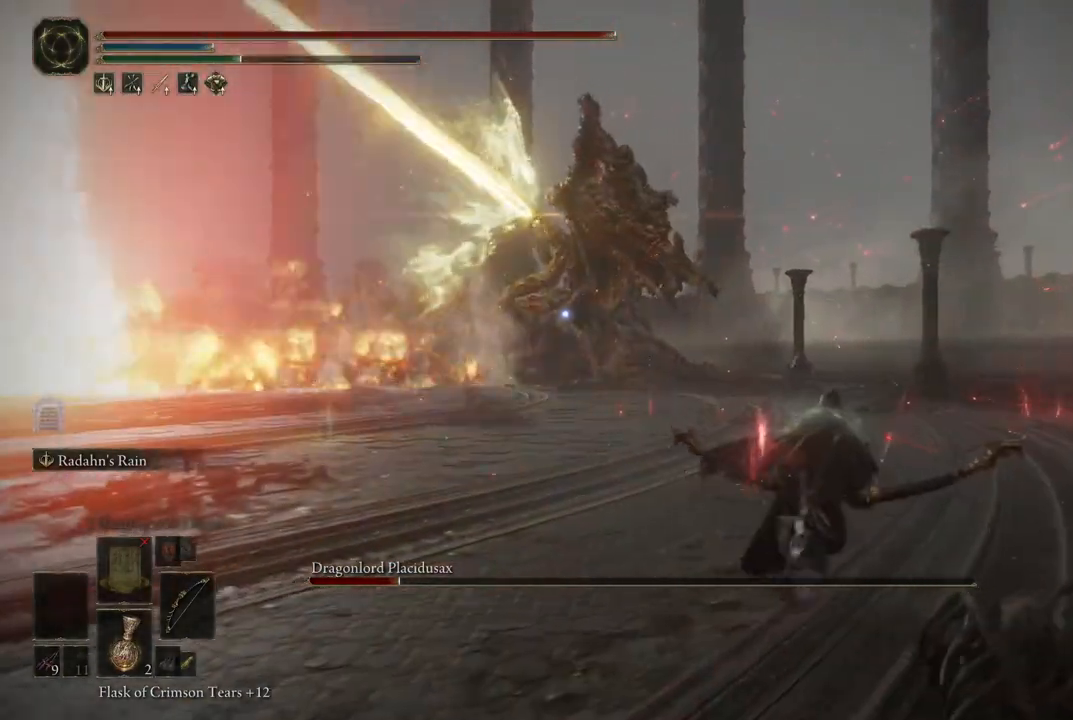
{"dt_ms": 500, "buttons": ["B"], "left_stick": "up", "right_stick": "center", "events": [[233, "left_stick", "up"]]}
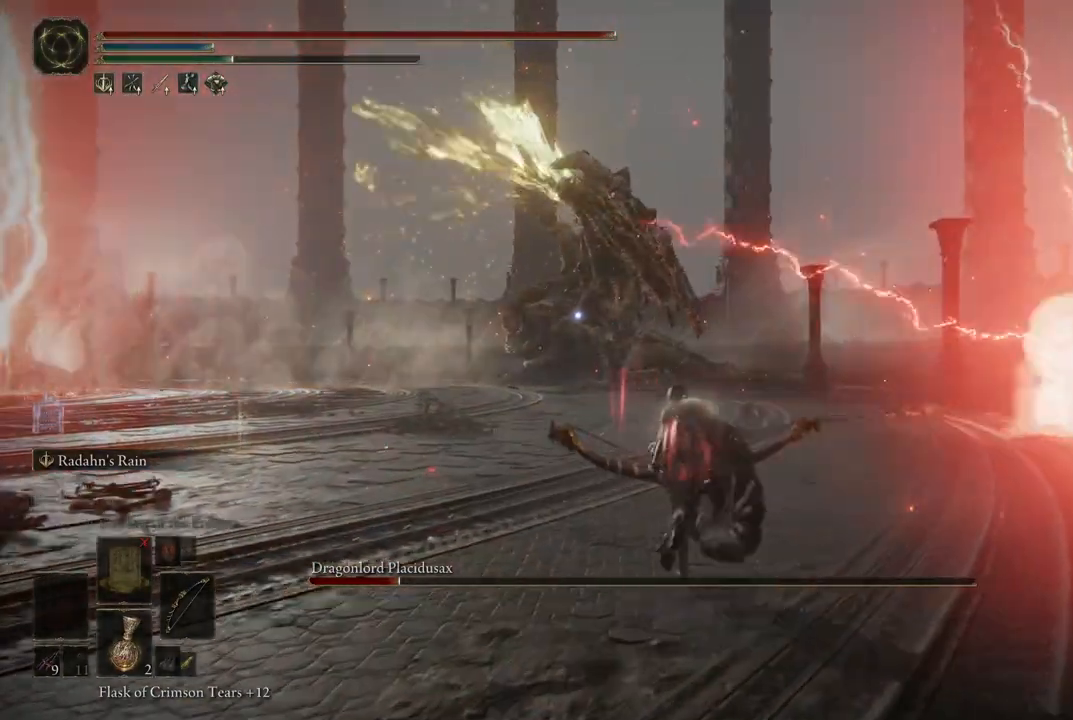
{"dt_ms": 500, "buttons": ["B"], "left_stick": "up", "right_stick": "center", "events": []}
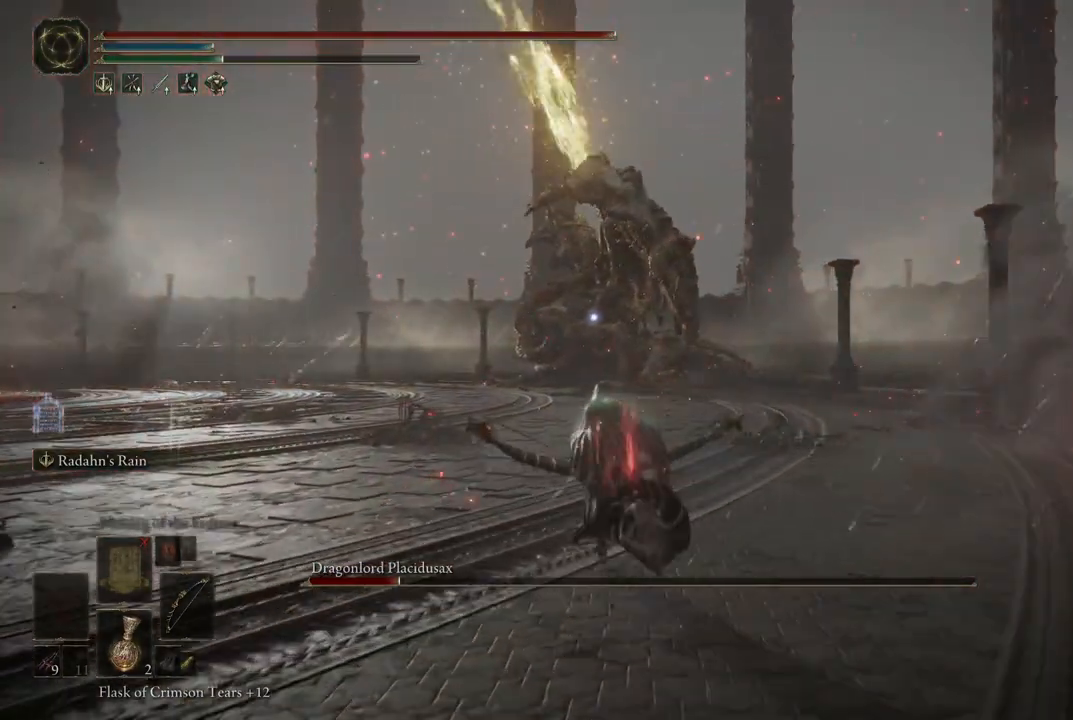
{"dt_ms": 500, "buttons": ["B"], "left_stick": "up", "right_stick": "center", "events": []}
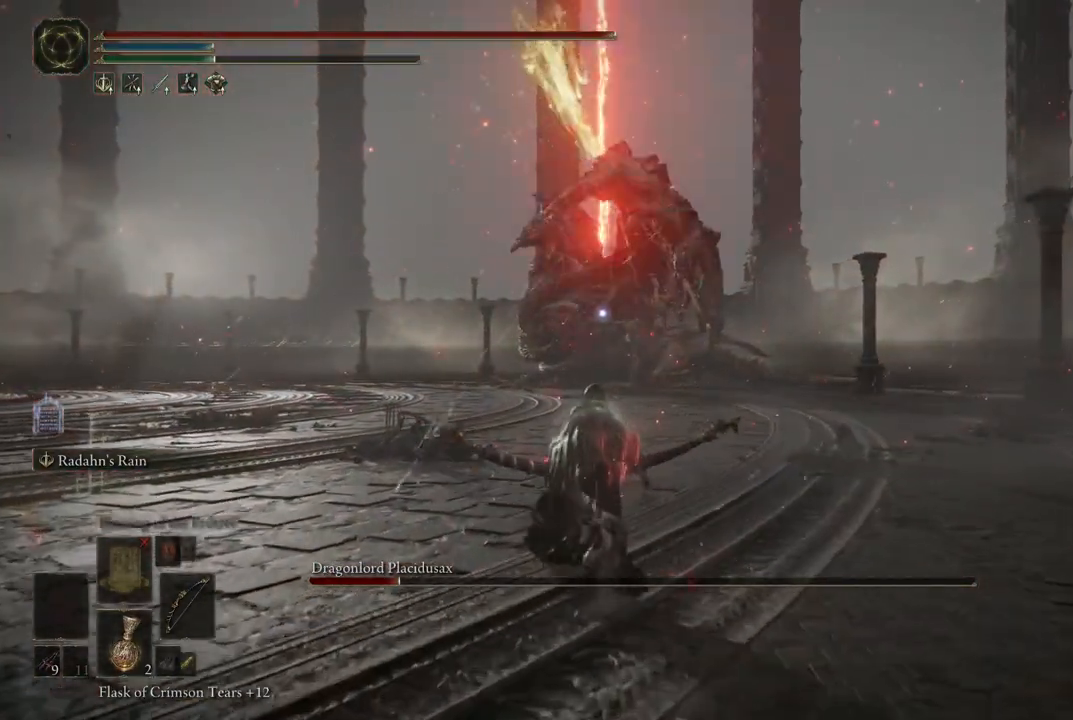
{"dt_ms": 500, "buttons": ["B"], "left_stick": "up", "right_stick": "center", "events": []}
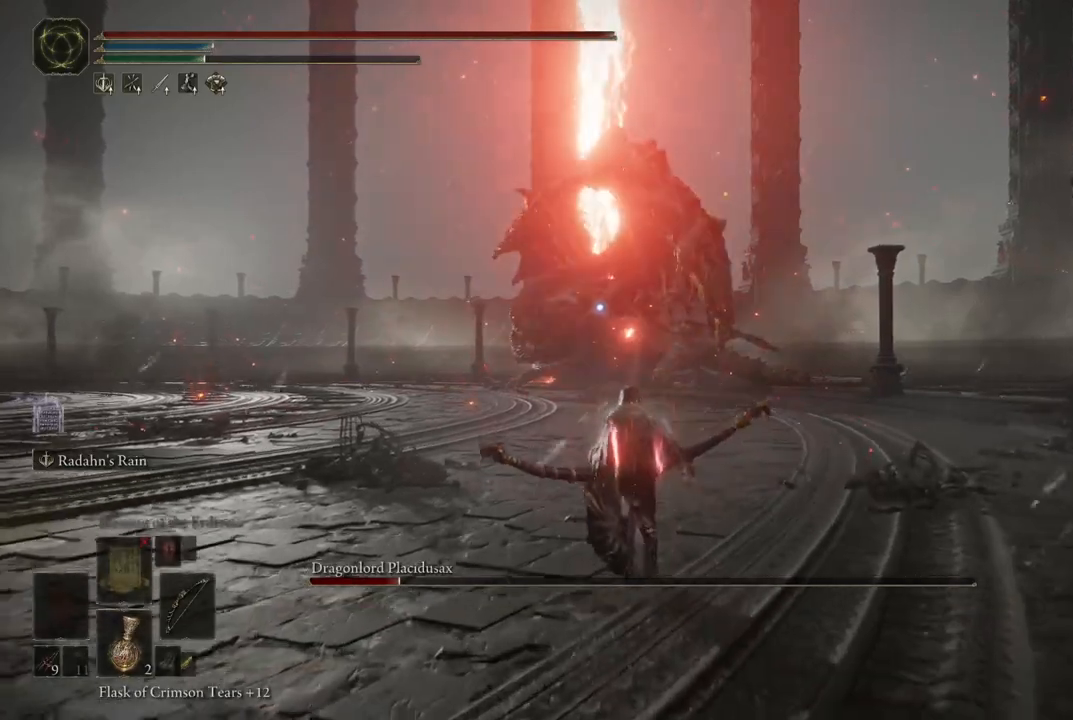
{"dt_ms": 500, "buttons": ["B"], "left_stick": "up", "right_stick": "center", "events": []}
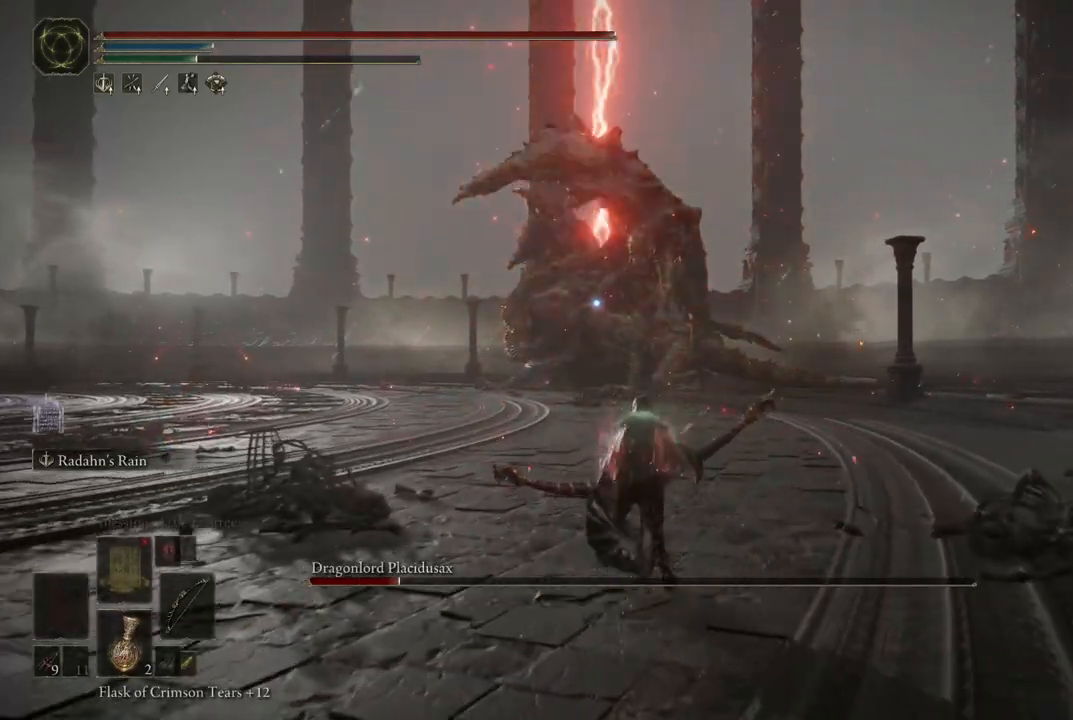
{"dt_ms": 500, "buttons": ["B"], "left_stick": "up", "right_stick": "center", "events": []}
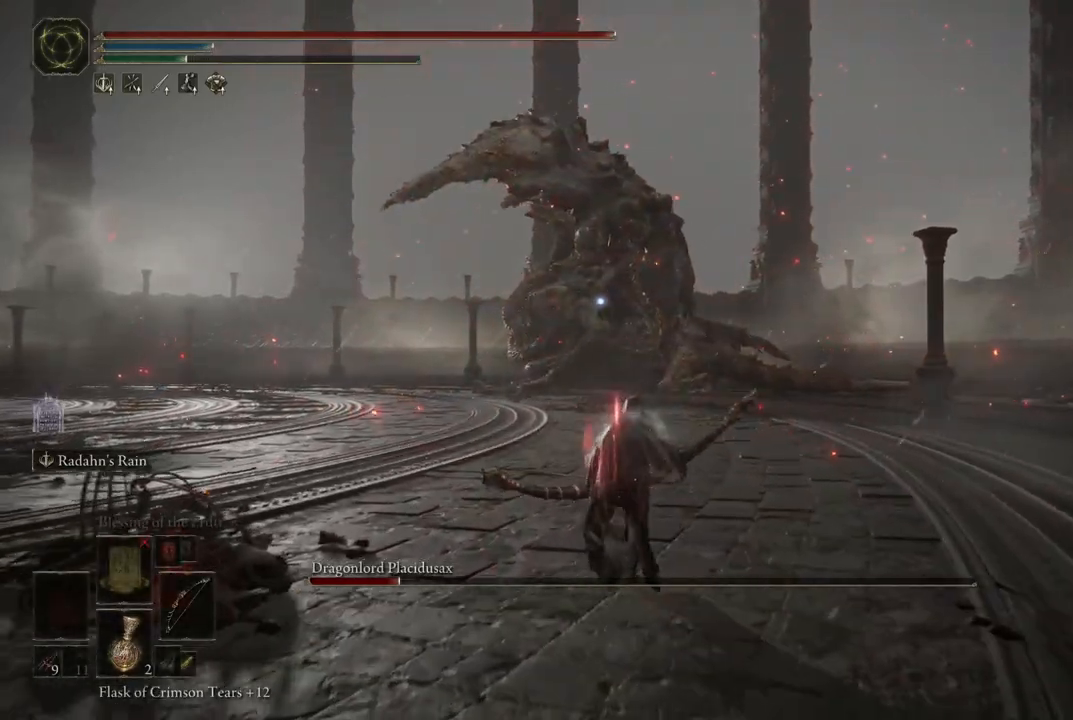
{"dt_ms": 500, "buttons": ["B"], "left_stick": "up", "right_stick": "center", "events": []}
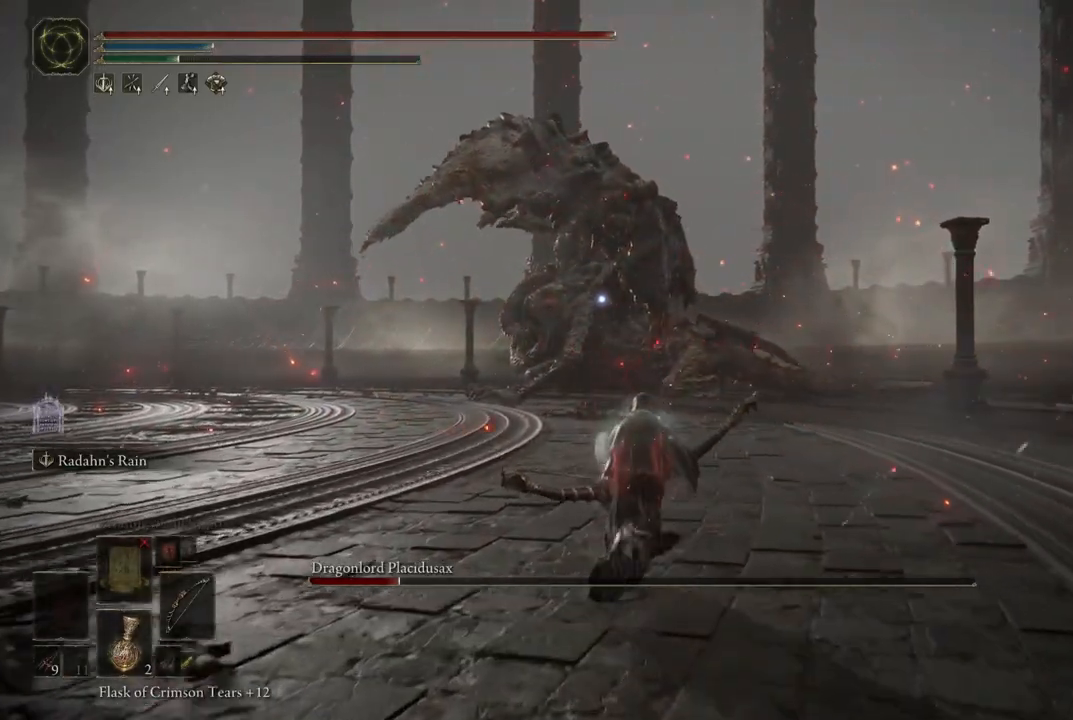
{"dt_ms": 500, "buttons": ["B"], "left_stick": "up", "right_stick": "center", "events": []}
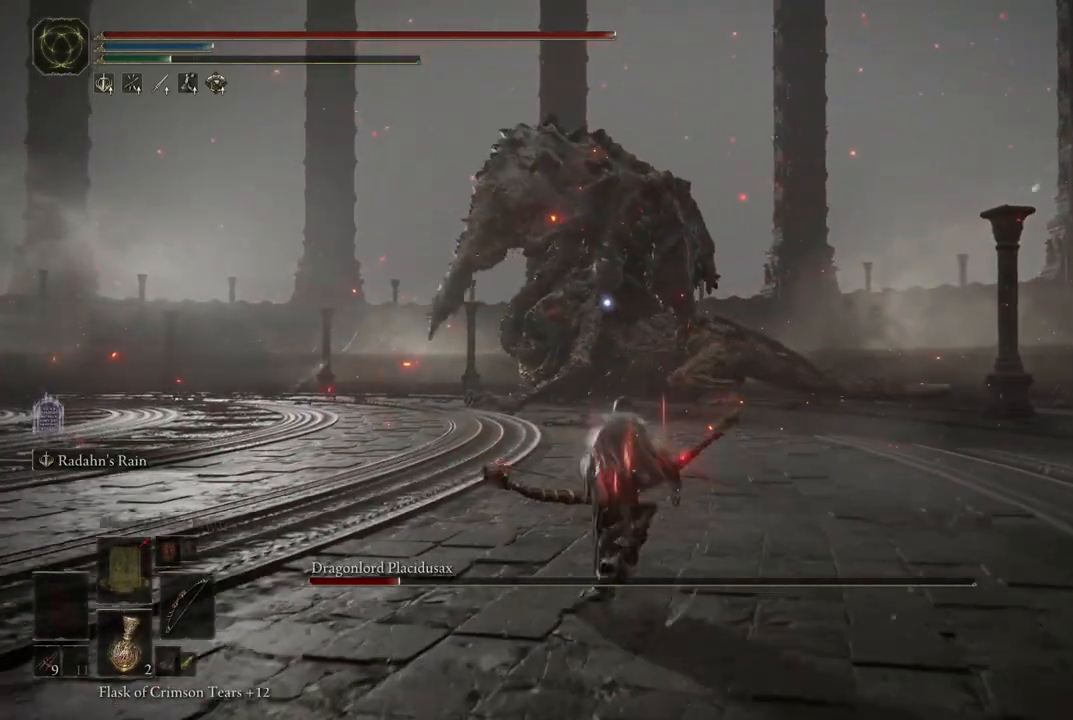
{"dt_ms": 500, "buttons": ["B"], "left_stick": "up", "right_stick": "center", "events": []}
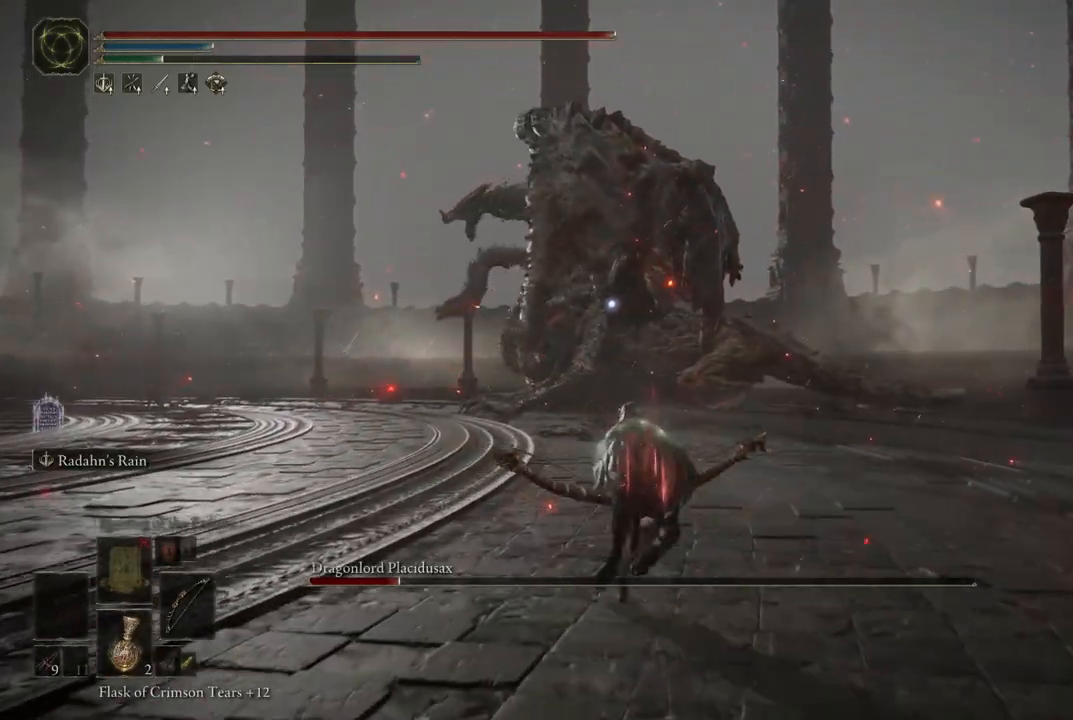
{"dt_ms": 500, "buttons": ["B"], "left_stick": "up", "right_stick": "center", "events": []}
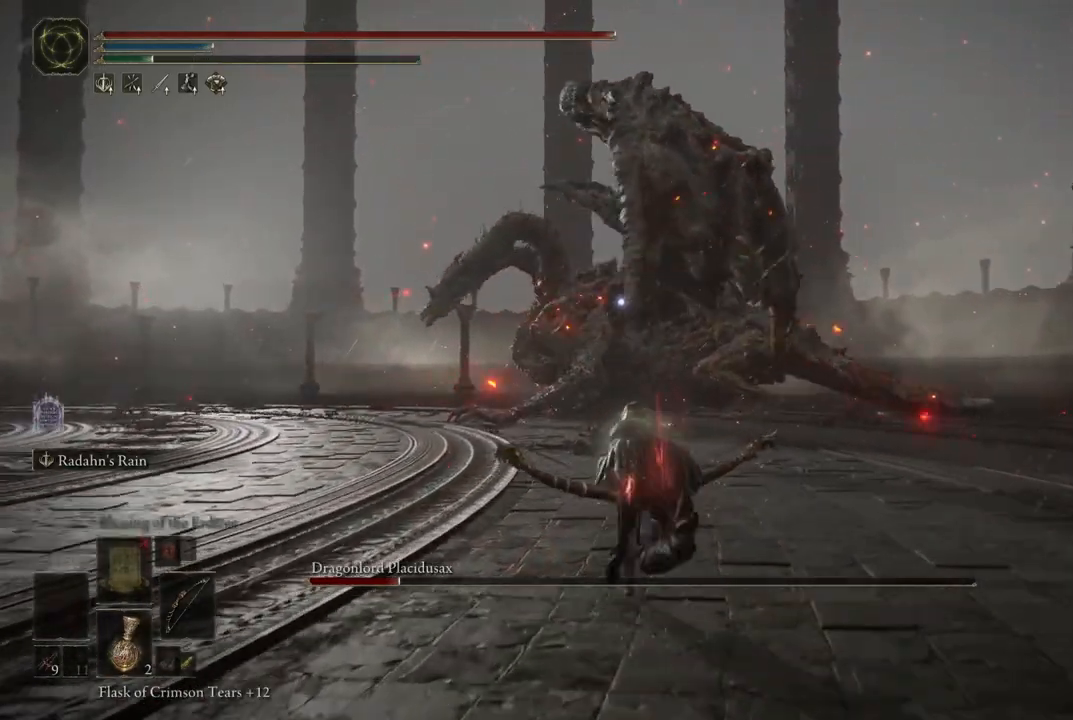
{"dt_ms": 1000, "buttons": ["L2"], "left_stick": "center", "right_stick": "center", "events": [[317, "B", "up"], [367, "left_stick", "center"], [417, "L2", "down"], [567, "R1", "down"], [667, "R1", "up"]]}
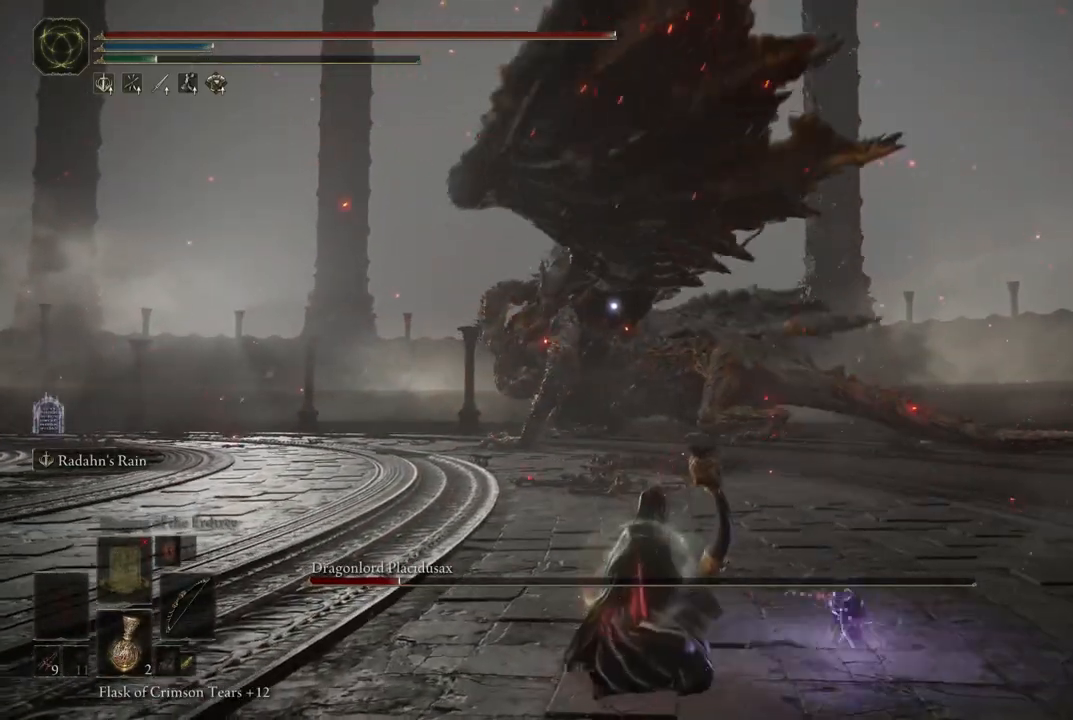
{"dt_ms": 500, "buttons": ["L2"], "left_stick": "center", "right_stick": "center", "events": []}
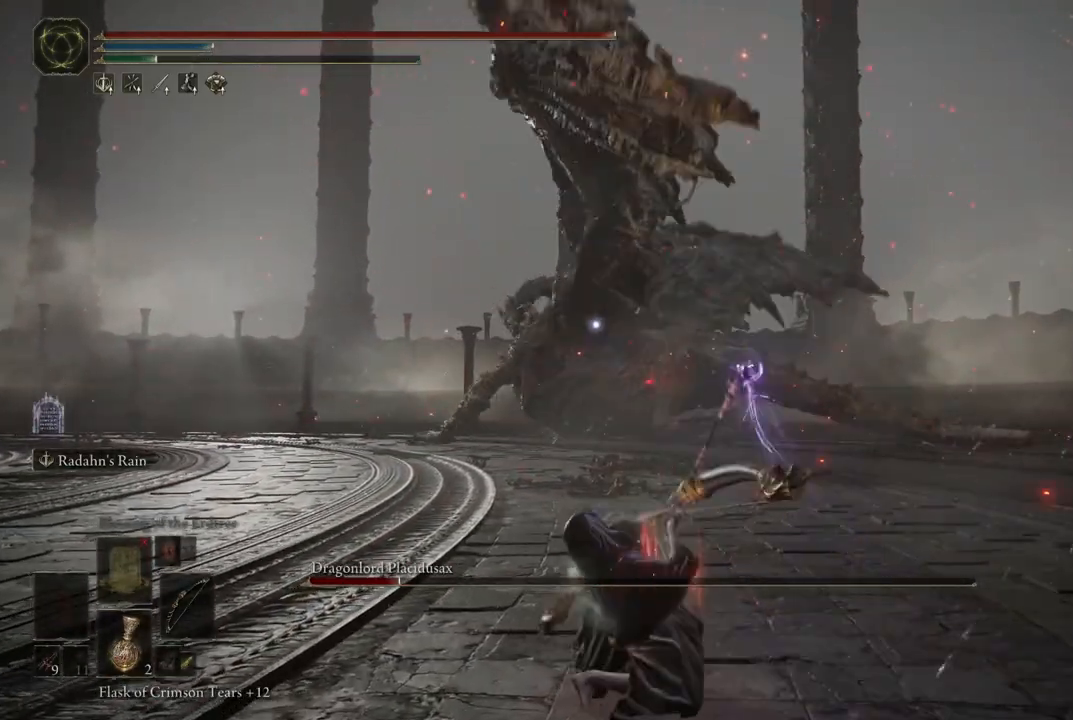
{"dt_ms": 500, "buttons": ["L2"], "left_stick": "center", "right_stick": "center", "events": []}
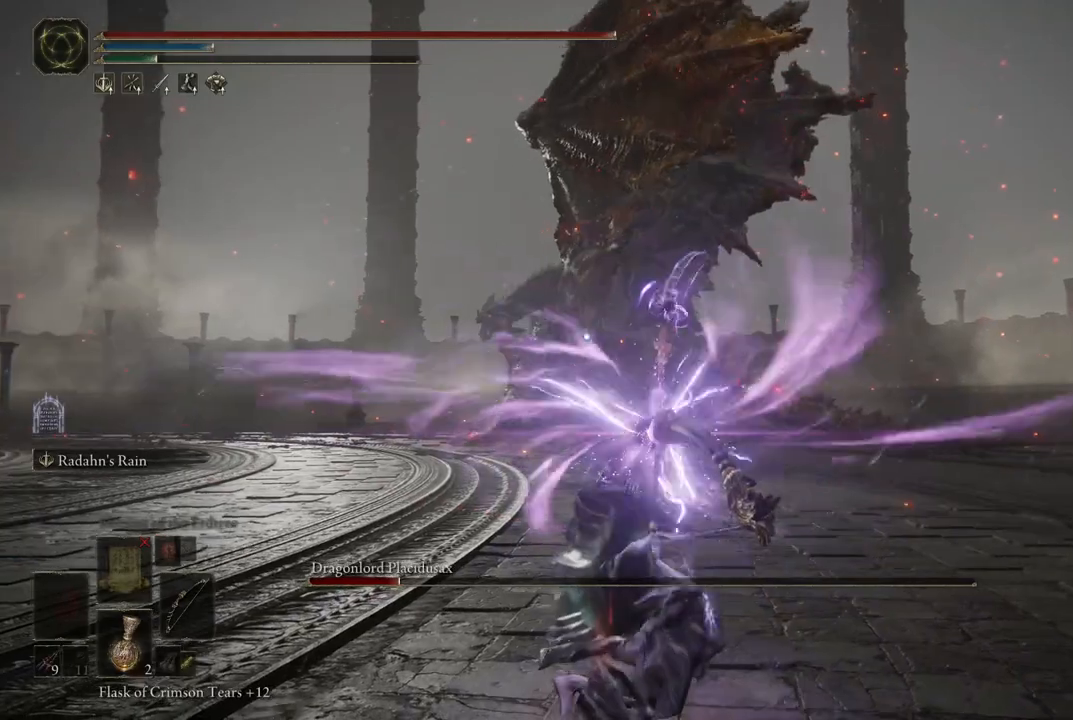
{"dt_ms": 500, "buttons": ["L2"], "left_stick": "center", "right_stick": "center", "events": []}
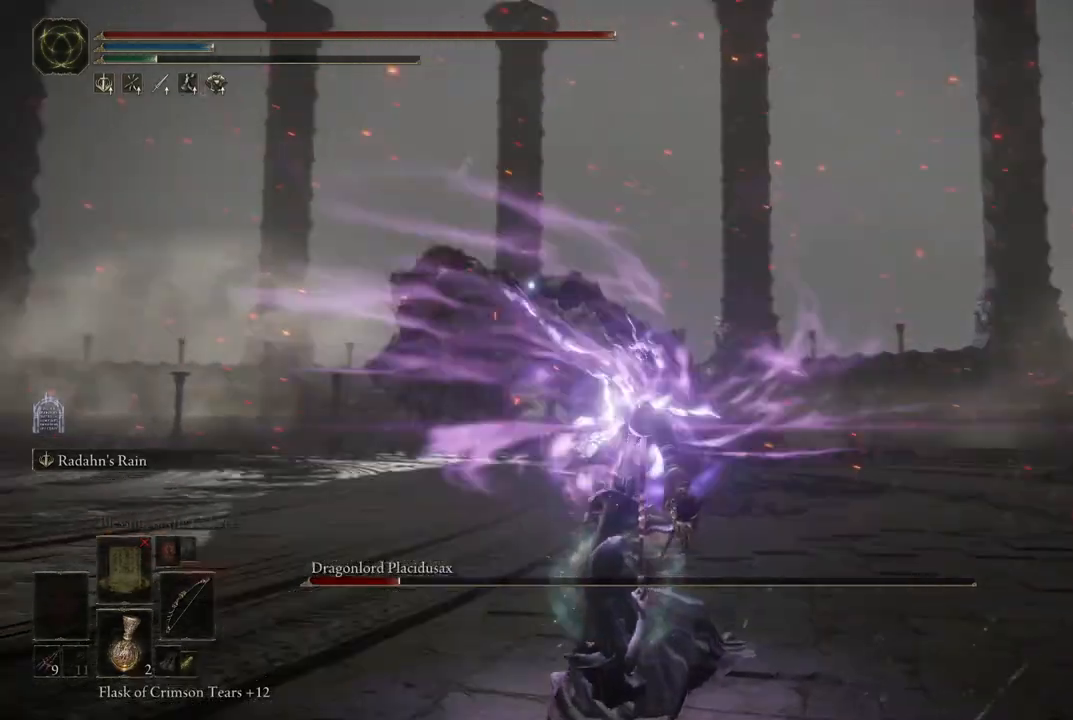
{"dt_ms": 500, "buttons": [], "left_stick": "center", "right_stick": "center", "events": [[467, "L2", "up"]]}
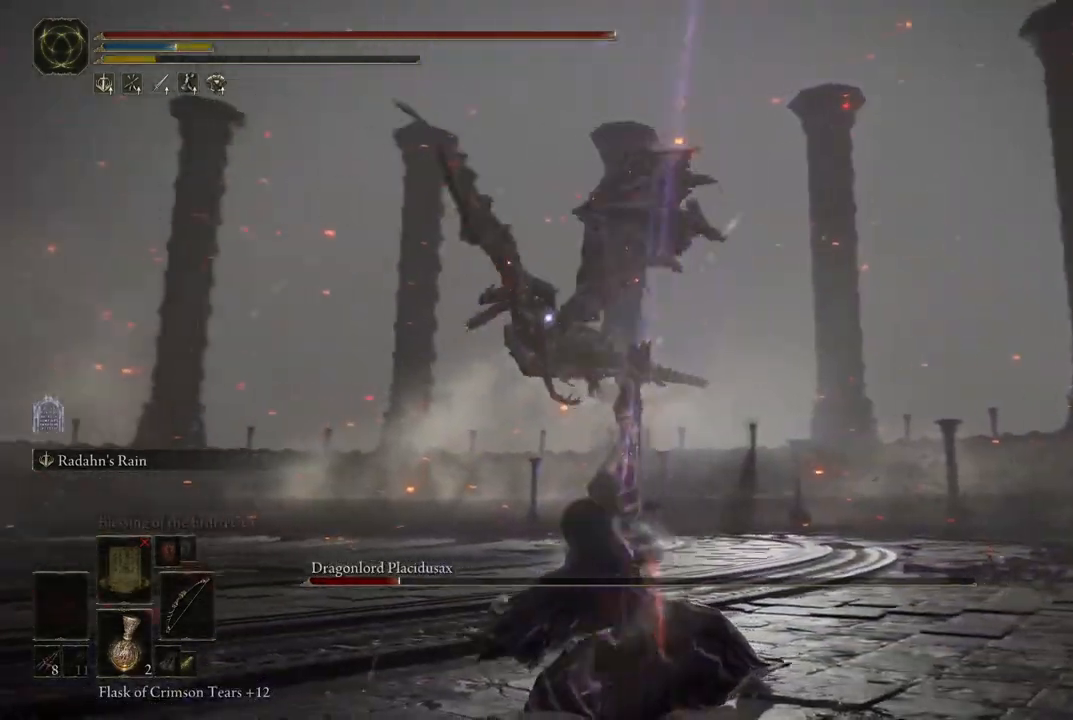
{"dt_ms": 500, "buttons": [], "left_stick": "center", "right_stick": "center", "events": []}
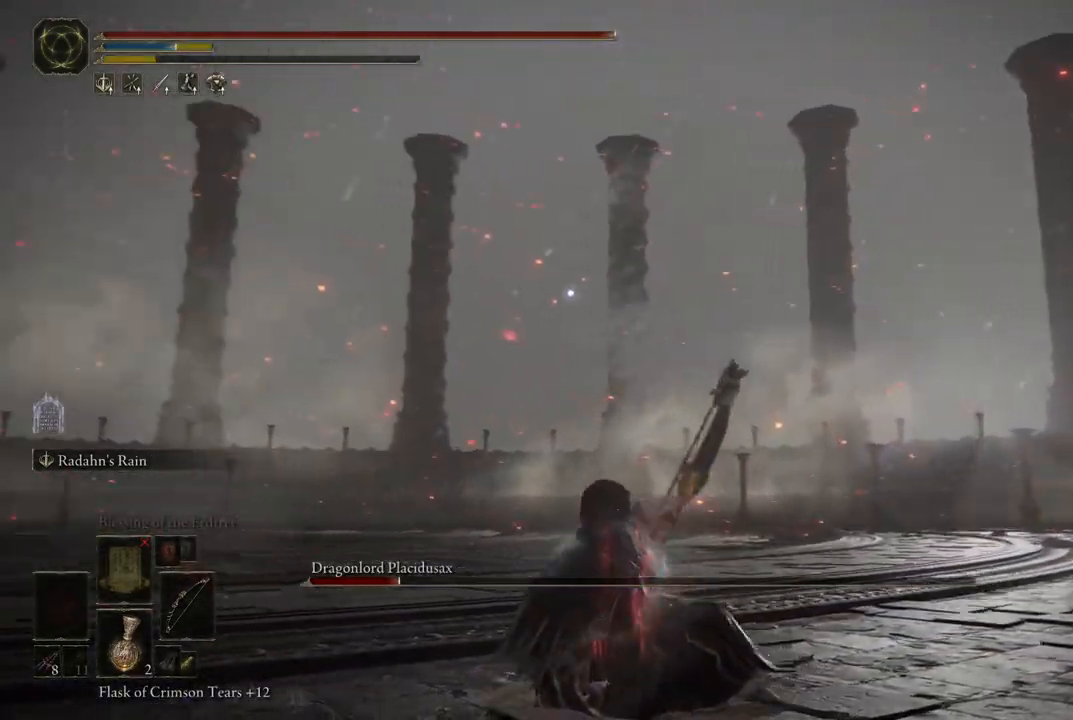
{"dt_ms": 500, "buttons": [], "left_stick": "up-right", "right_stick": "center", "events": [[117, "left_stick", "up-right"]]}
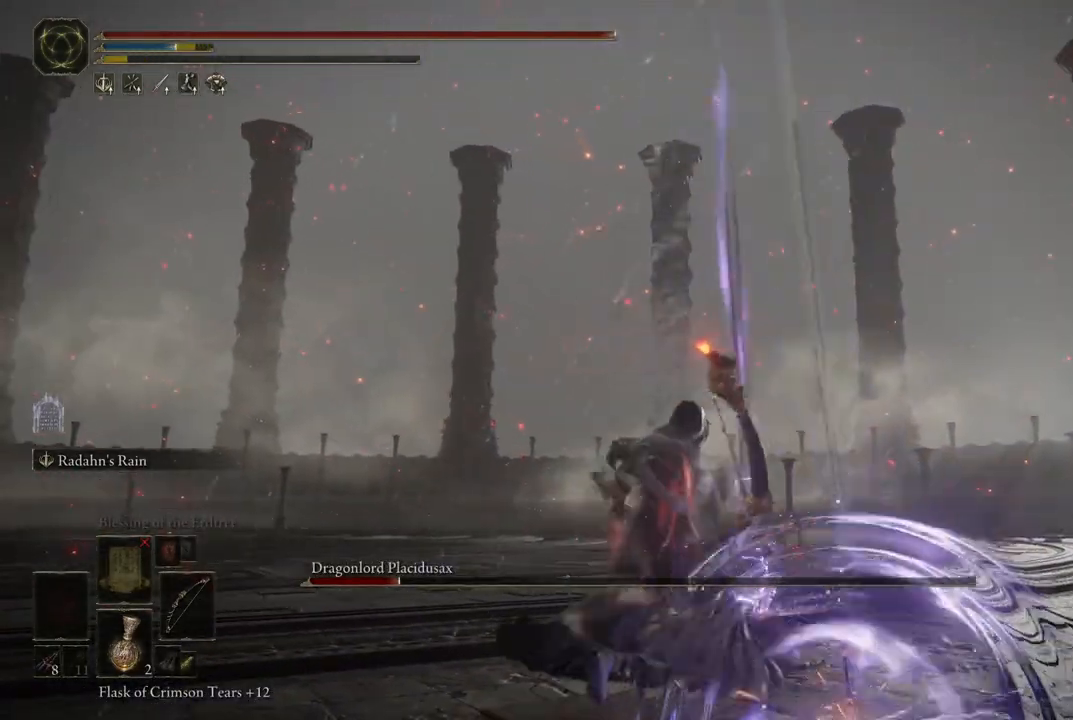
{"dt_ms": 500, "buttons": [], "left_stick": "up-left", "right_stick": "center", "events": [[100, "left_stick", "up"], [250, "left_stick", "up-left"]]}
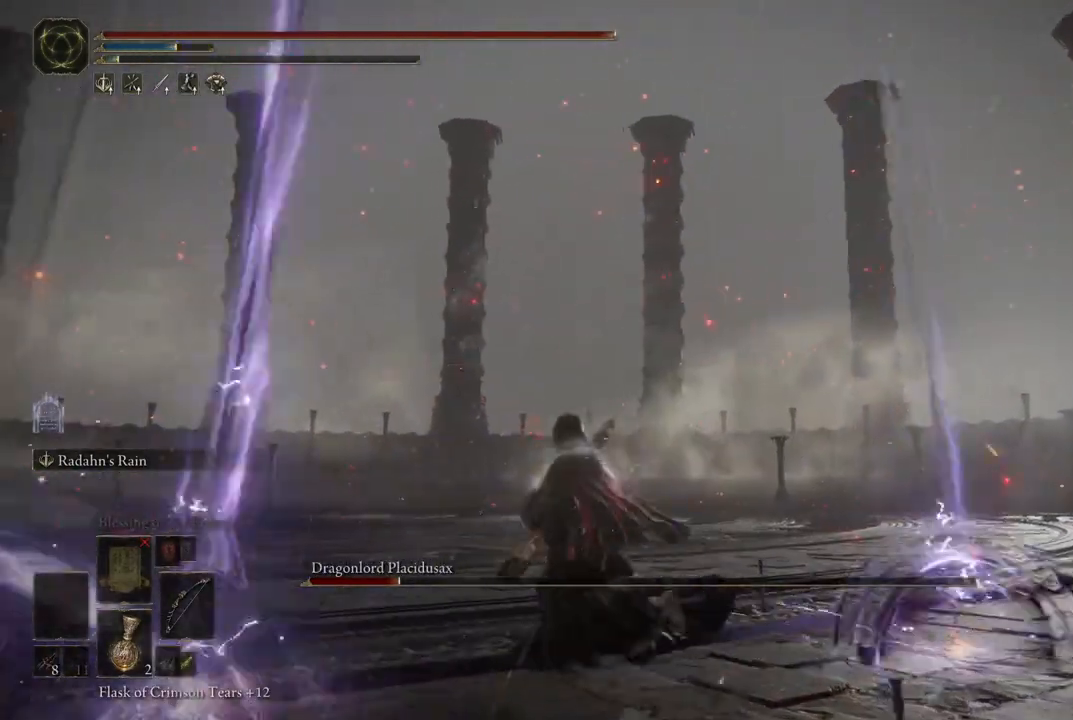
{"dt_ms": 500, "buttons": [], "left_stick": "up", "right_stick": "center", "events": [[117, "left_stick", "up"], [117, "right_stick", "left"], [350, "right_stick", "center"]]}
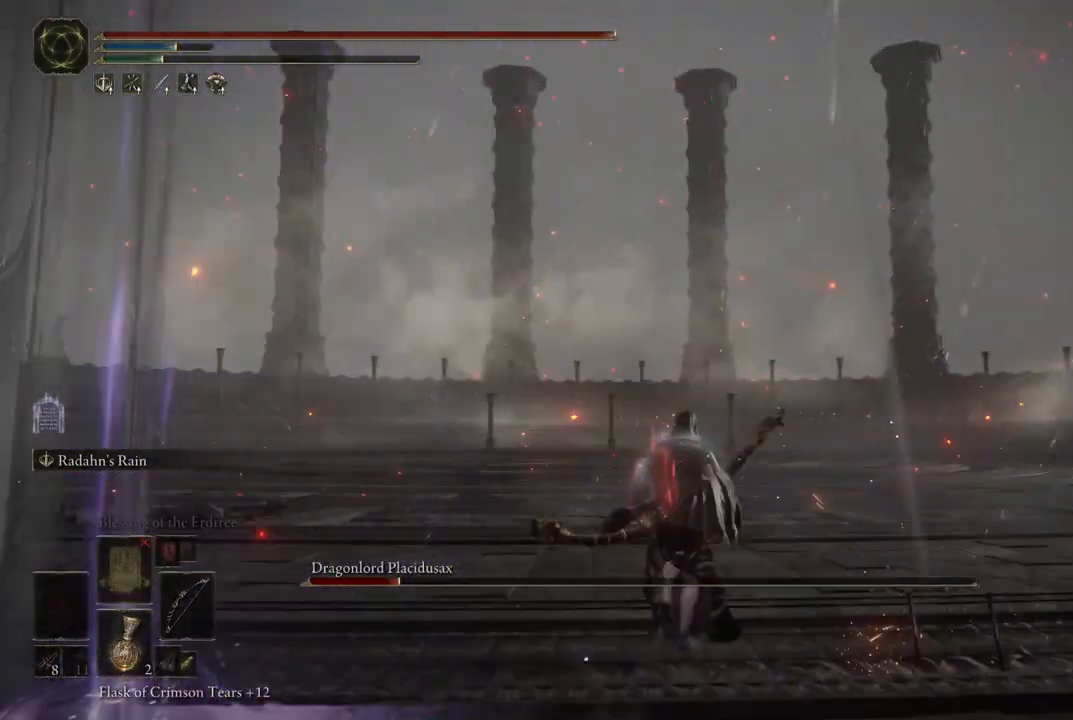
{"dt_ms": 500, "buttons": [], "left_stick": "up", "right_stick": "center", "events": [[150, "right_stick", "up-right"], [400, "right_stick", "center"]]}
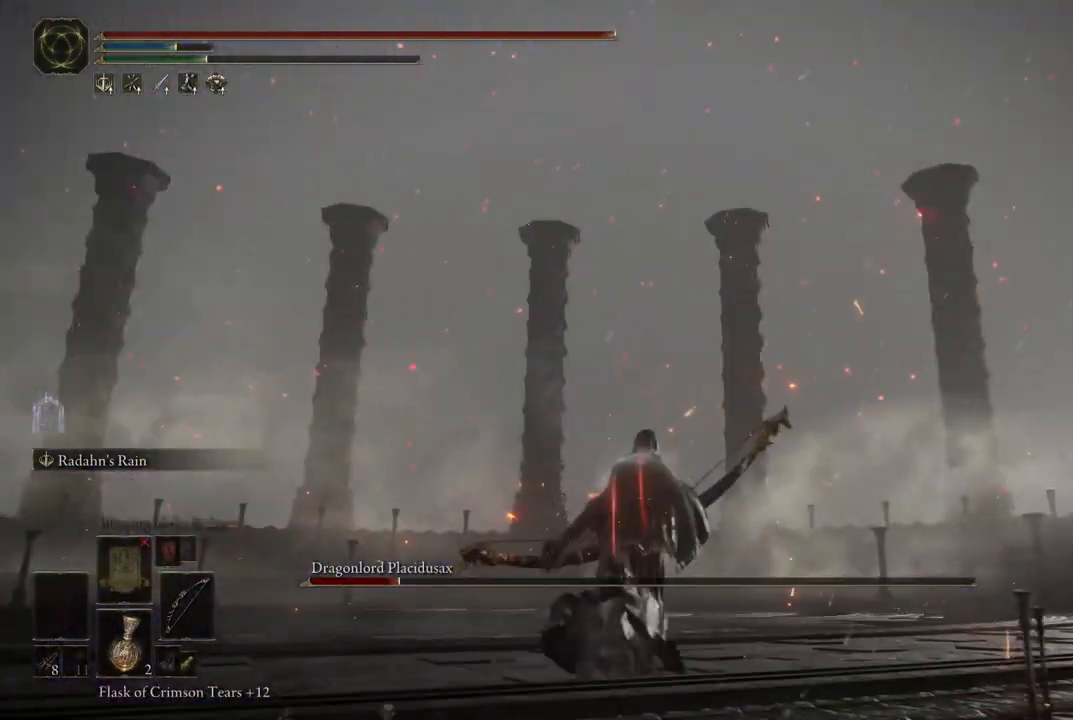
{"dt_ms": 500, "buttons": [], "left_stick": "up-right", "right_stick": "left", "events": [[50, "right_stick", "left"], [83, "left_stick", "up-right"]]}
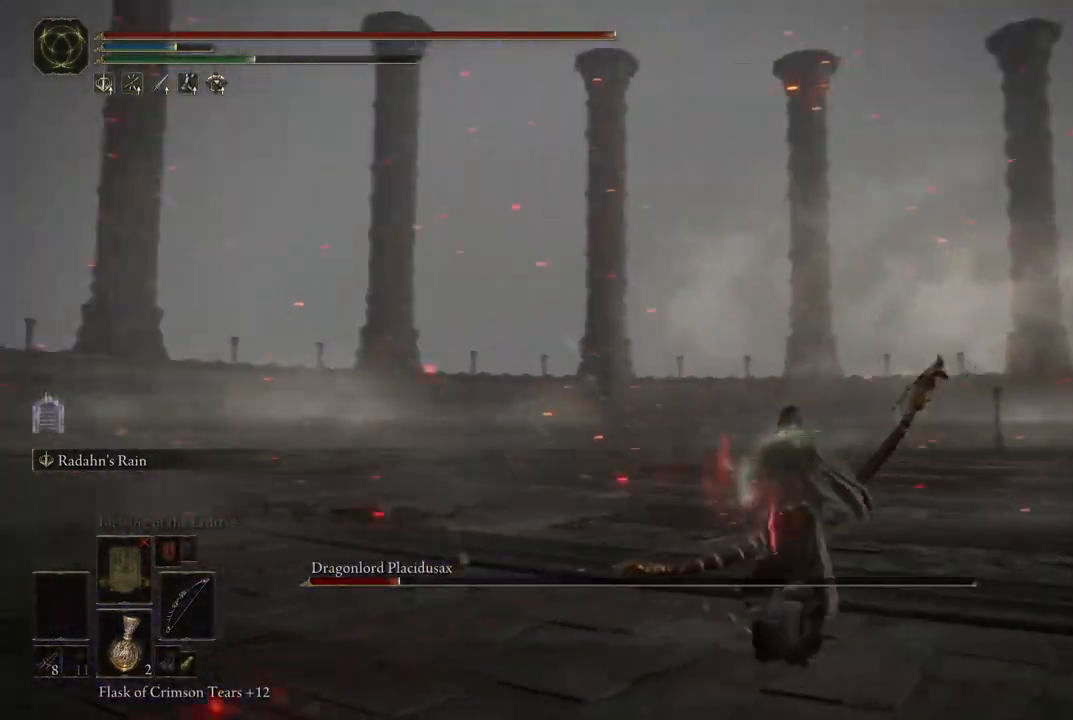
{"dt_ms": 500, "buttons": [], "left_stick": "up-right", "right_stick": "left", "events": []}